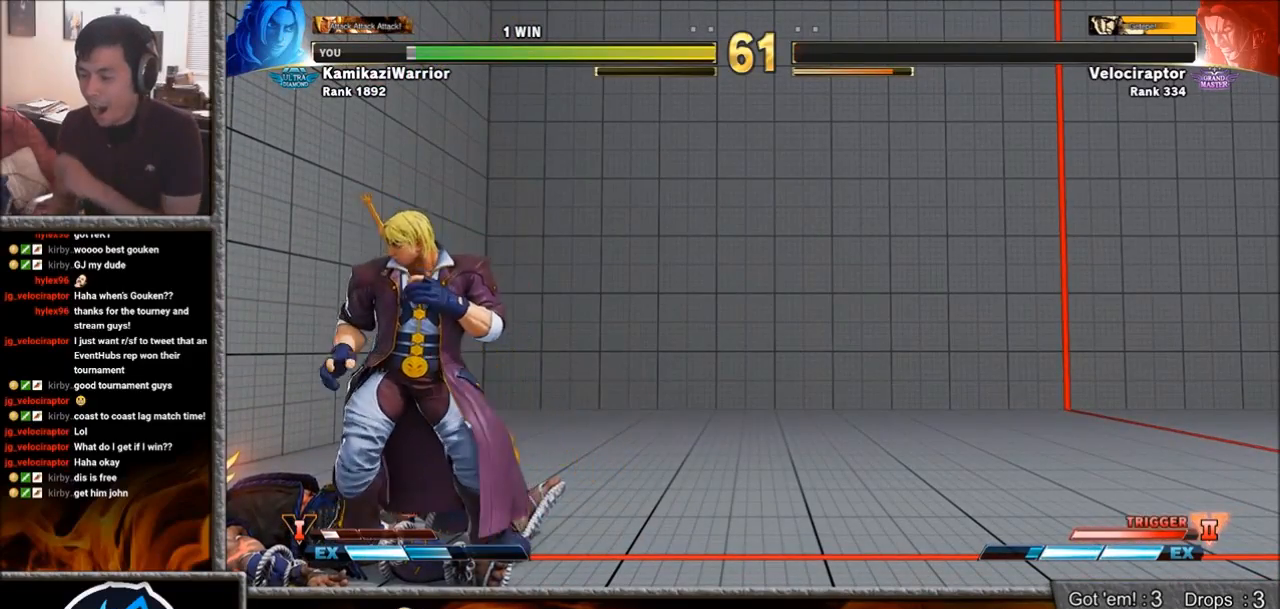
Gameplay with a controller (arcade stick); each line is a JSON object with the inputs held at the frame after it. "events" lists button and stick changes between this image and that frame as [ms after this image, input, new state], when the widget could be followed in between. Not read: L3 R3.
{"buttons": [], "left_stick": "center", "events": []}
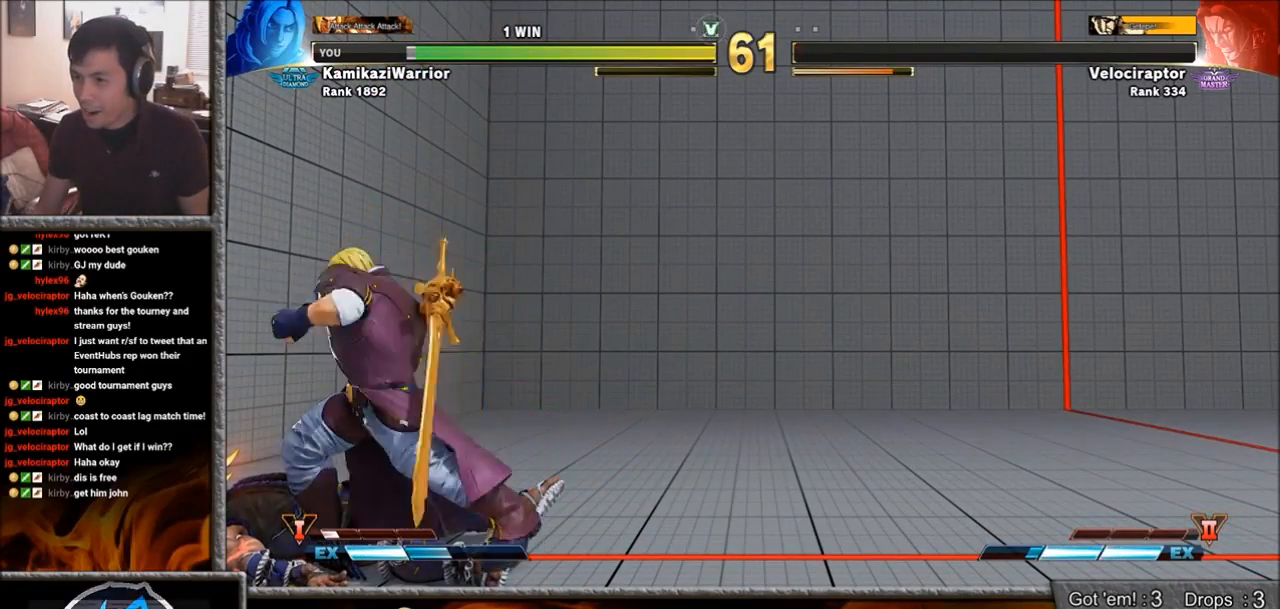
{"buttons": [], "left_stick": "center", "events": [[167, "SELECT", "down"], [167, "START", "down"], [283, "SELECT", "up"], [300, "START", "up"]]}
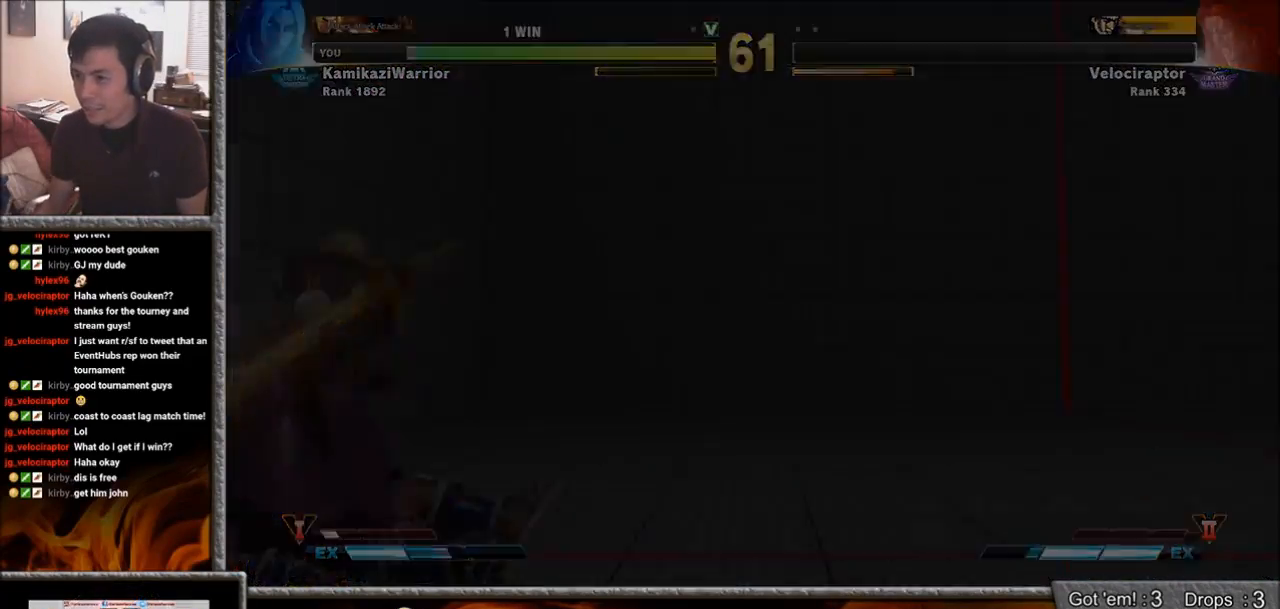
{"buttons": [], "left_stick": "center", "events": []}
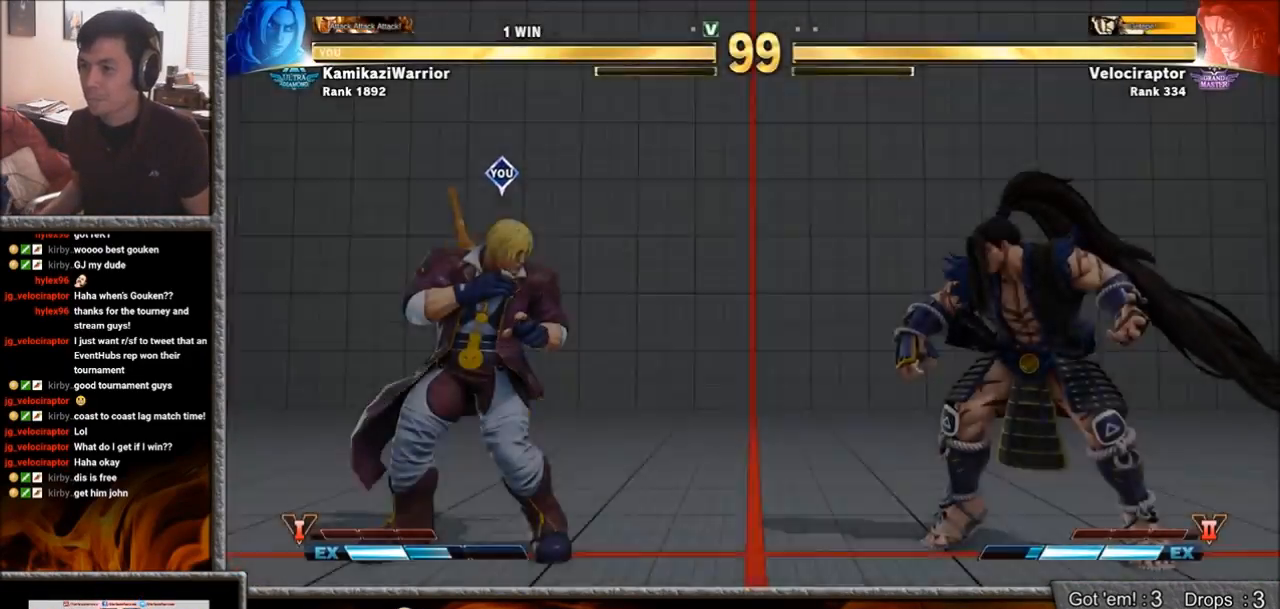
{"buttons": [], "left_stick": "center", "events": []}
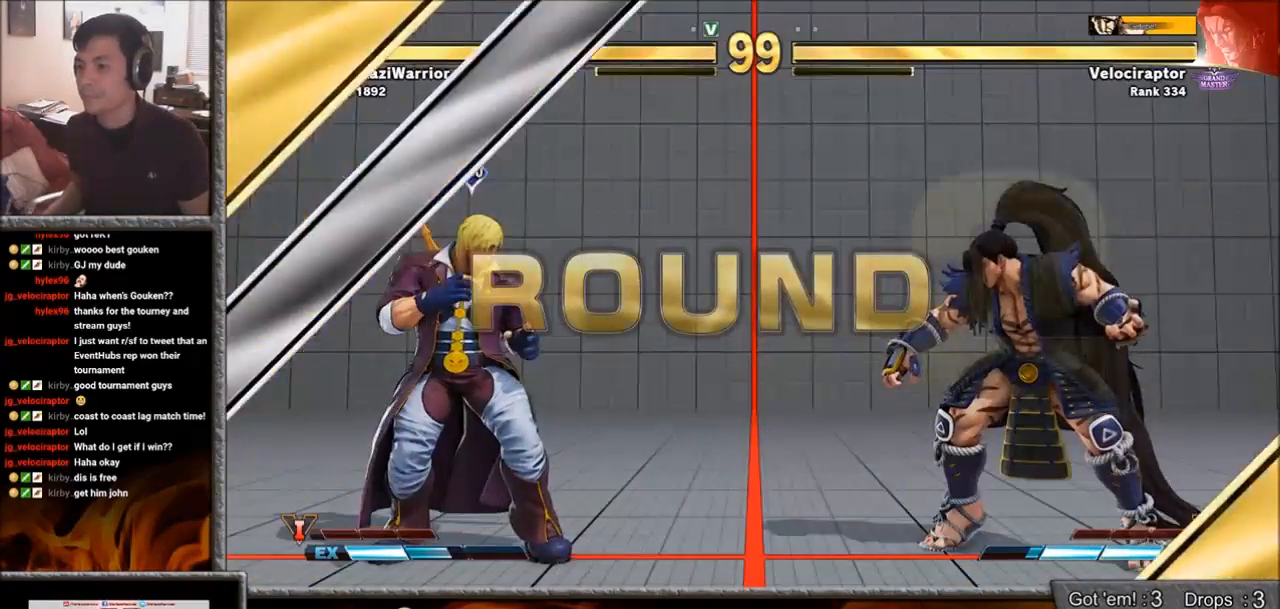
{"buttons": [], "left_stick": "down", "events": [[417, "left_stick", "left"], [500, "left_stick", "down"]]}
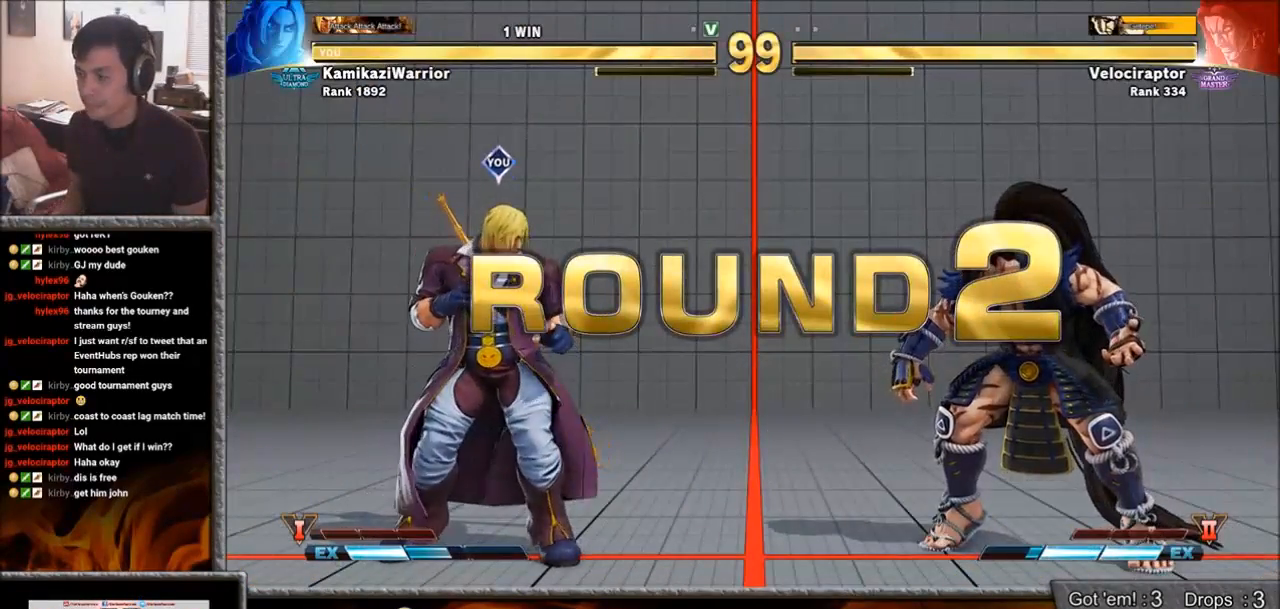
{"buttons": ["CROSS", "CIRCLE", "R2"], "left_stick": "center", "events": [[100, "left_stick", "center"], [167, "R1", "down"], [183, "SQUARE", "down"], [183, "TRIANGLE", "down"], [317, "R1", "up"], [317, "TRIANGLE", "up"], [367, "SQUARE", "up"], [417, "R2", "down"], [450, "CIRCLE", "down"], [467, "CROSS", "down"]]}
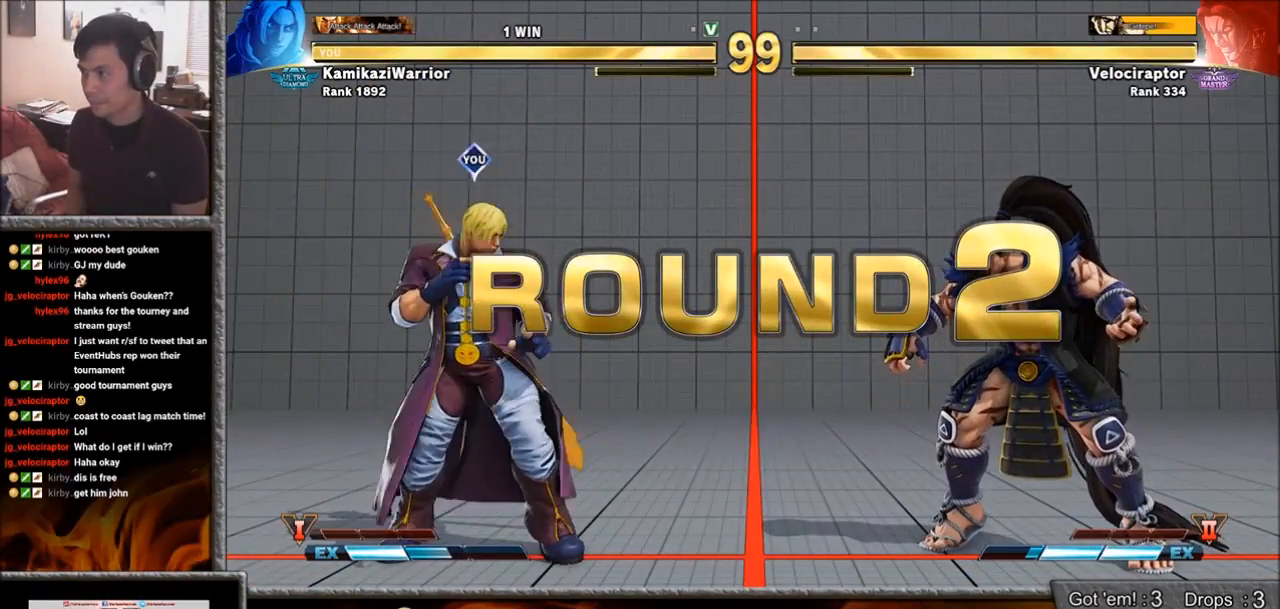
{"buttons": ["CROSS", "CIRCLE", "R2"], "left_stick": "center", "events": [[83, "CIRCLE", "up"], [83, "CROSS", "up"], [83, "R2", "up"], [200, "R1", "down"], [217, "TRIANGLE", "down"], [250, "SQUARE", "down"], [317, "TRIANGLE", "up"], [333, "R1", "up"], [367, "SQUARE", "up"], [433, "R2", "down"], [467, "CIRCLE", "down"], [500, "CROSS", "down"]]}
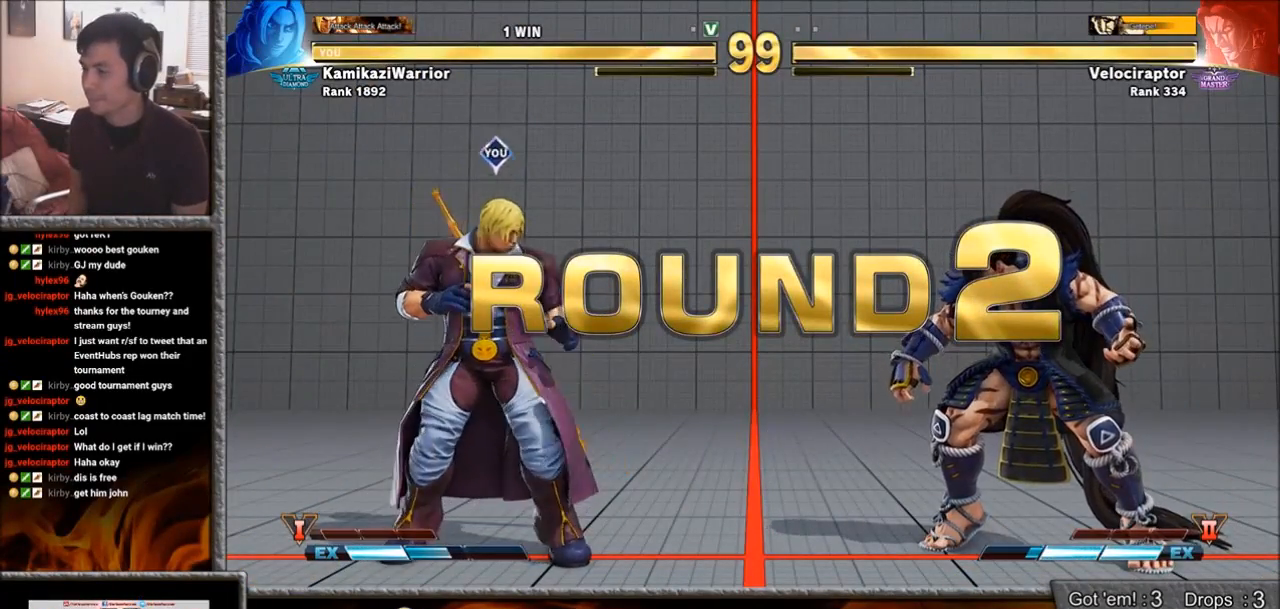
{"buttons": ["CROSS", "CIRCLE", "R2"], "left_stick": "center", "events": [[100, "CIRCLE", "up"], [100, "CROSS", "up"], [100, "R2", "up"], [200, "R1", "down"], [233, "TRIANGLE", "down"], [250, "SQUARE", "down"], [300, "R1", "up"], [300, "TRIANGLE", "up"], [350, "SQUARE", "up"], [417, "CIRCLE", "down"], [417, "R2", "down"], [467, "CROSS", "down"]]}
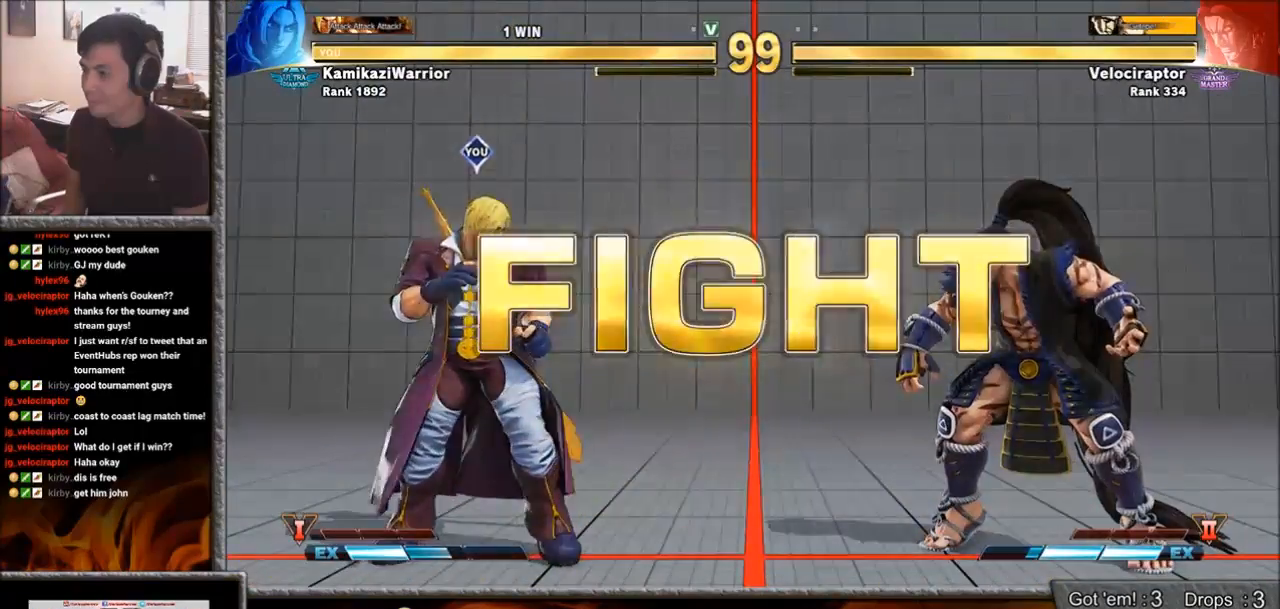
{"buttons": [], "left_stick": "center", "events": [[17, "R2", "up"], [67, "CIRCLE", "up"], [83, "CROSS", "up"]]}
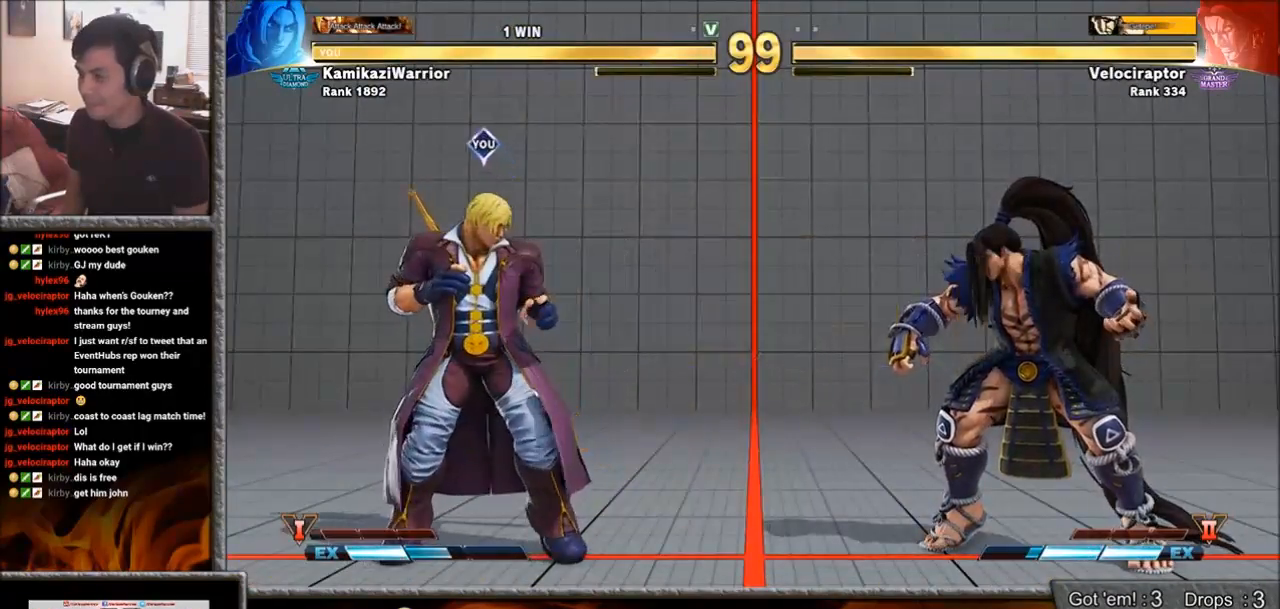
{"buttons": [], "left_stick": "left", "events": [[133, "left_stick", "right"], [300, "left_stick", "left"]]}
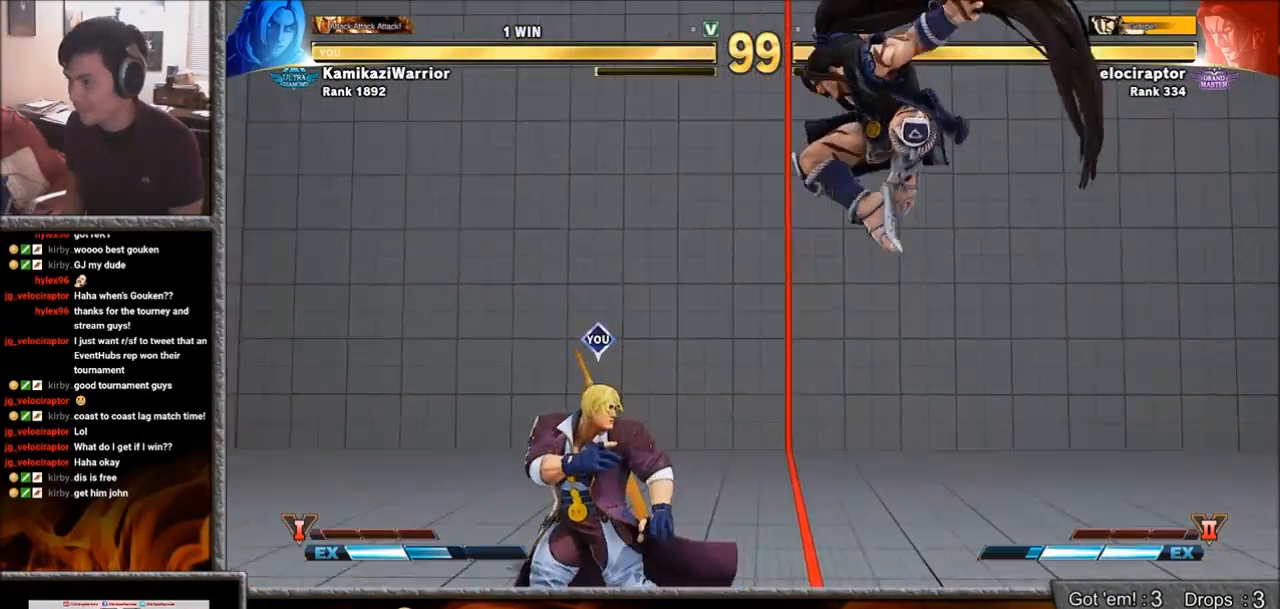
{"buttons": [], "left_stick": "center", "events": [[67, "left_stick", "down-right"], [233, "TRIANGLE", "down"], [317, "TRIANGLE", "up"], [317, "left_stick", "center"], [350, "TRIANGLE", "down"], [467, "TRIANGLE", "up"]]}
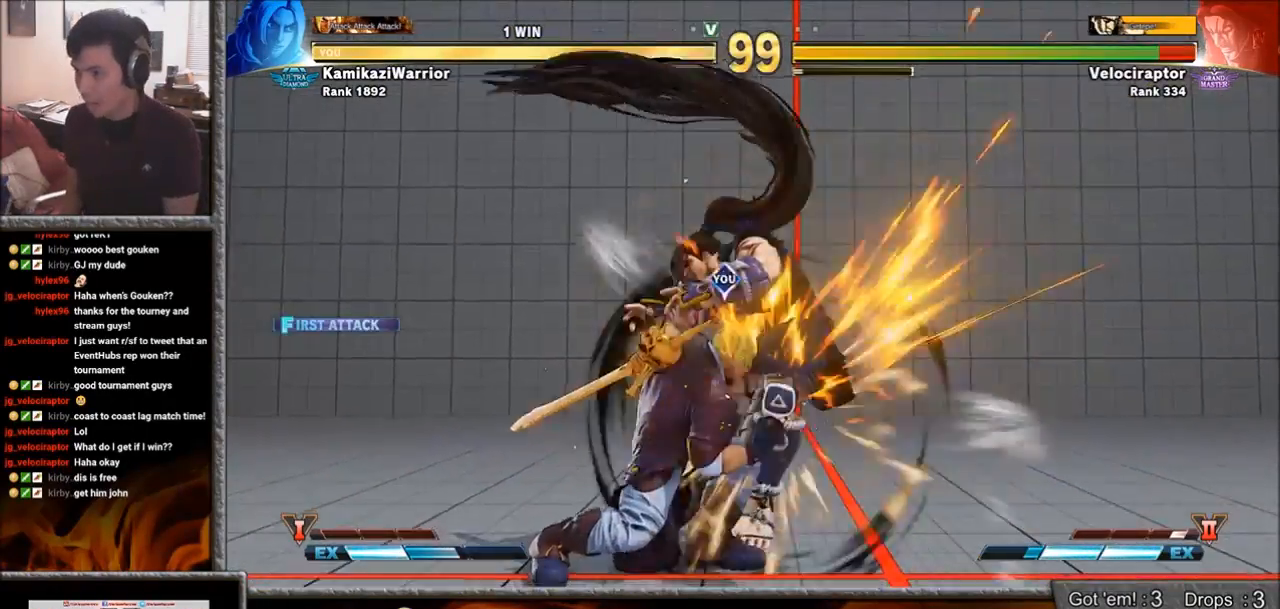
{"buttons": [], "left_stick": "center", "events": [[50, "TRIANGLE", "down"], [200, "TRIANGLE", "up"]]}
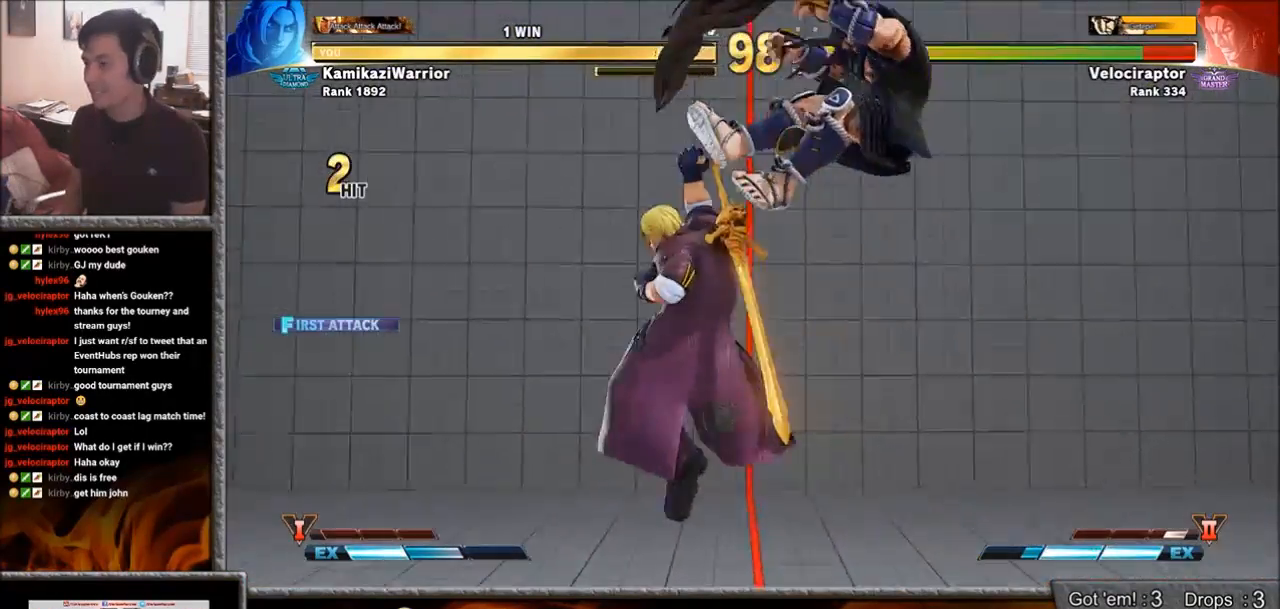
{"buttons": ["CIRCLE", "TRIANGLE"], "left_stick": "center", "events": [[133, "CIRCLE", "down"], [133, "TRIANGLE", "down"], [150, "R1", "down"], [167, "R1", "up"], [233, "CIRCLE", "up"], [233, "TRIANGLE", "up"], [300, "CIRCLE", "down"], [300, "TRIANGLE", "down"], [350, "TRIANGLE", "up"], [383, "CIRCLE", "up"], [450, "CIRCLE", "down"], [450, "TRIANGLE", "down"]]}
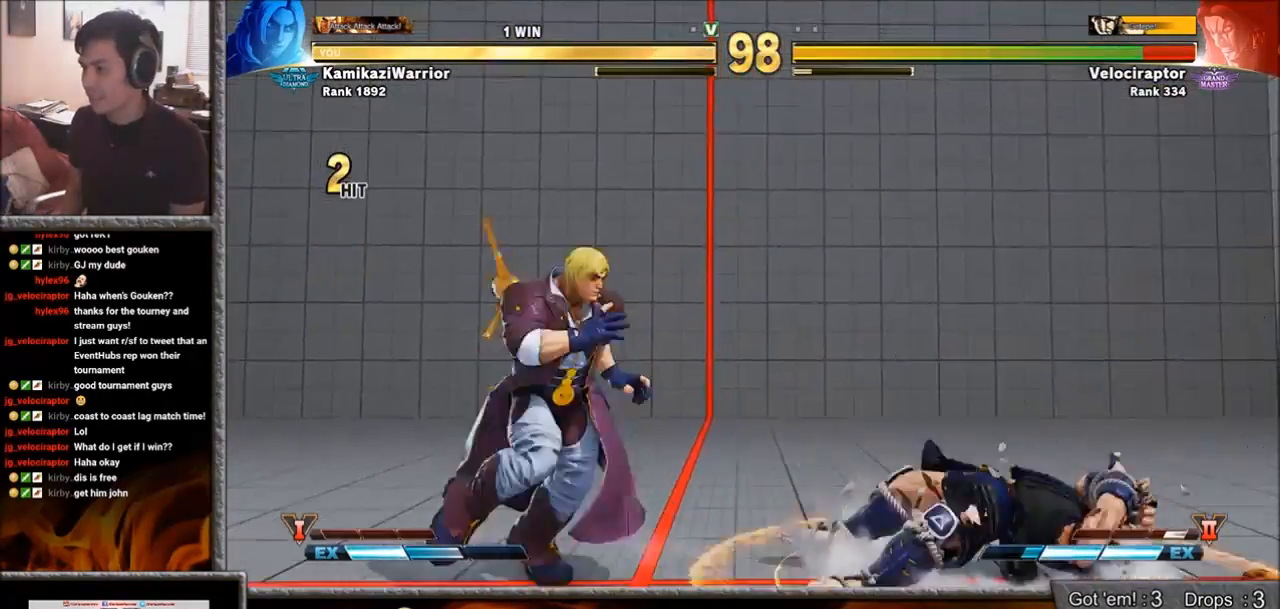
{"buttons": ["CROSS", "L2"], "left_stick": "down-right", "events": [[17, "CIRCLE", "up"], [17, "TRIANGLE", "up"], [383, "left_stick", "down-right"], [417, "L2", "down"], [433, "CROSS", "down"]]}
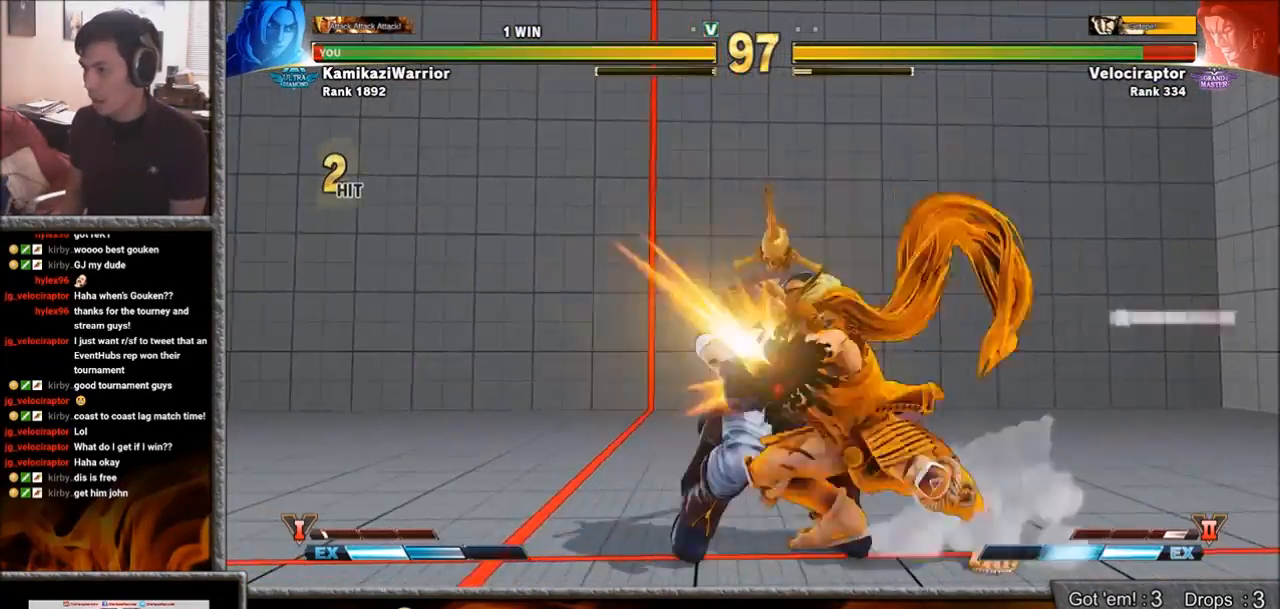
{"buttons": [], "left_stick": "center", "events": [[33, "L2", "up"], [50, "left_stick", "center"], [117, "CROSS", "up"]]}
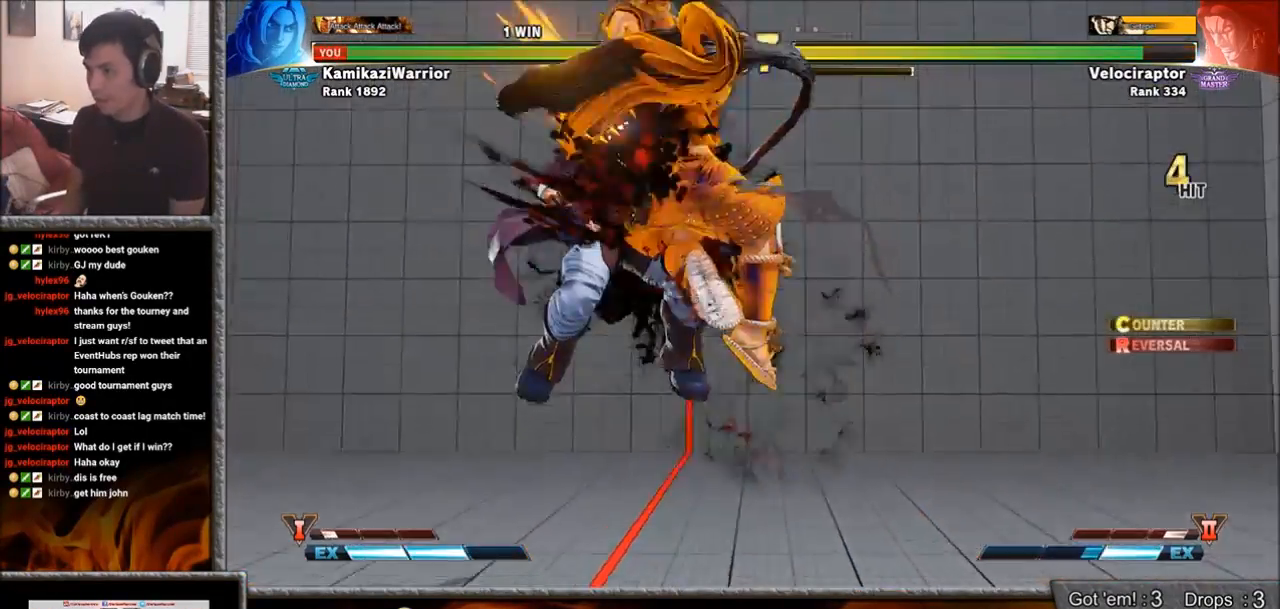
{"buttons": [], "left_stick": "center", "events": [[167, "CIRCLE", "down"], [167, "R2", "down"], [183, "CROSS", "down"], [267, "CIRCLE", "up"], [267, "R2", "up"], [283, "CROSS", "up"], [417, "R1", "down"], [417, "SQUARE", "down"], [417, "TRIANGLE", "down"], [467, "R1", "up"], [467, "SQUARE", "up"], [467, "TRIANGLE", "up"]]}
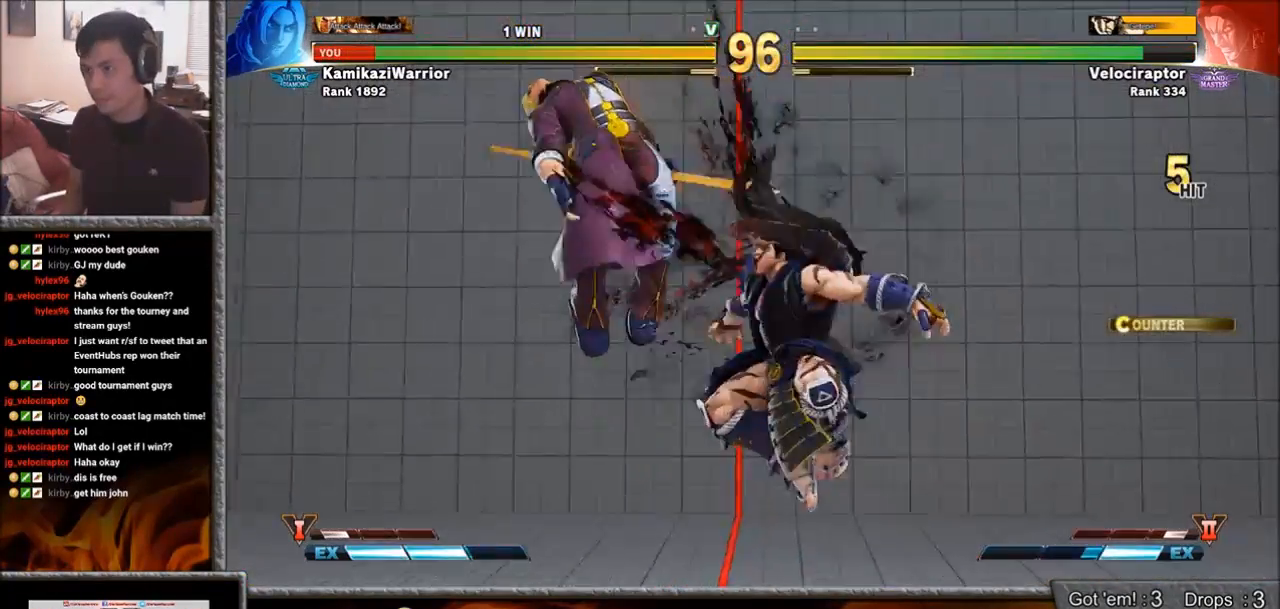
{"buttons": [], "left_stick": "left", "events": [[117, "CIRCLE", "down"], [117, "CROSS", "down"], [117, "R2", "down"], [217, "R2", "up"], [233, "CIRCLE", "up"], [233, "CROSS", "up"], [400, "R1", "down"], [400, "TRIANGLE", "down"], [417, "SQUARE", "down"], [467, "left_stick", "left"], [483, "R1", "up"], [500, "SQUARE", "up"], [500, "TRIANGLE", "up"]]}
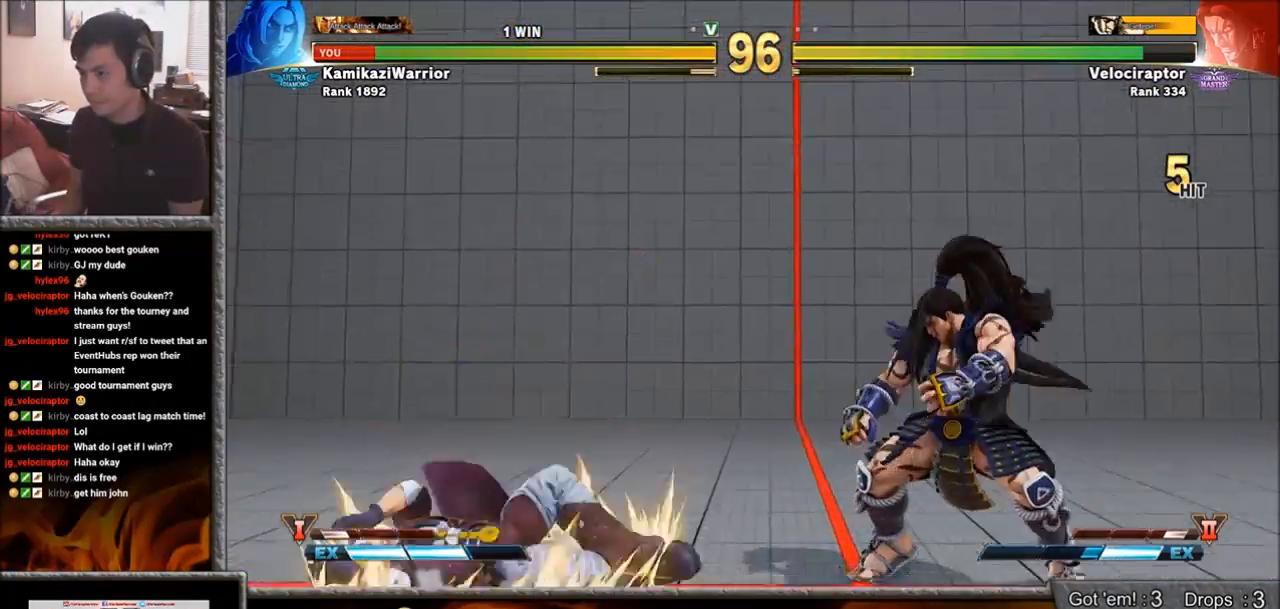
{"buttons": [], "left_stick": "left", "events": [[67, "SQUARE", "down"], [67, "TRIANGLE", "down"], [83, "R1", "down"], [167, "R1", "up"], [167, "TRIANGLE", "up"], [183, "SQUARE", "up"]]}
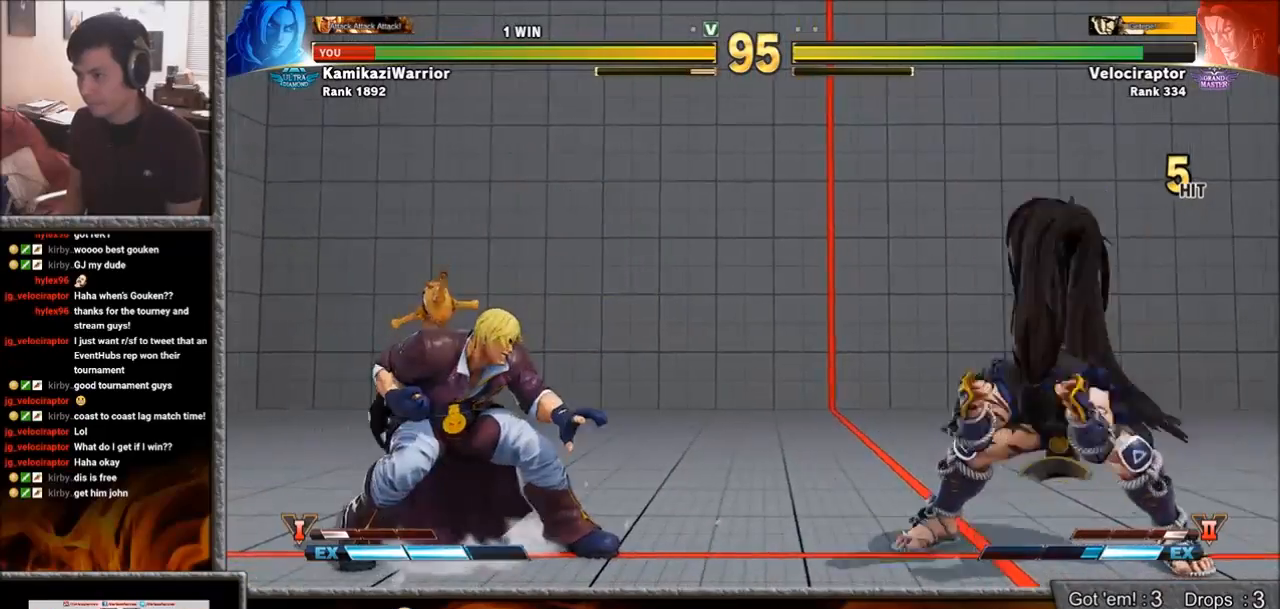
{"buttons": [], "left_stick": "down-left", "events": [[83, "left_stick", "down-left"]]}
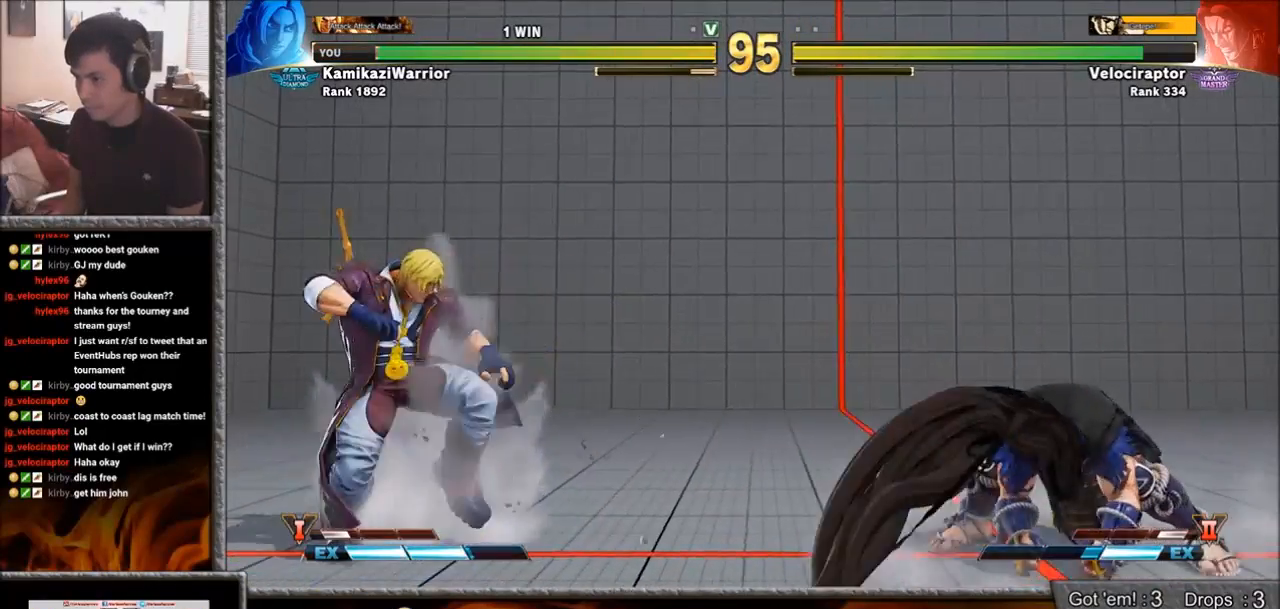
{"buttons": [], "left_stick": "down-left", "events": [[17, "left_stick", "center"], [67, "left_stick", "right"], [333, "left_stick", "left"], [383, "left_stick", "down-left"]]}
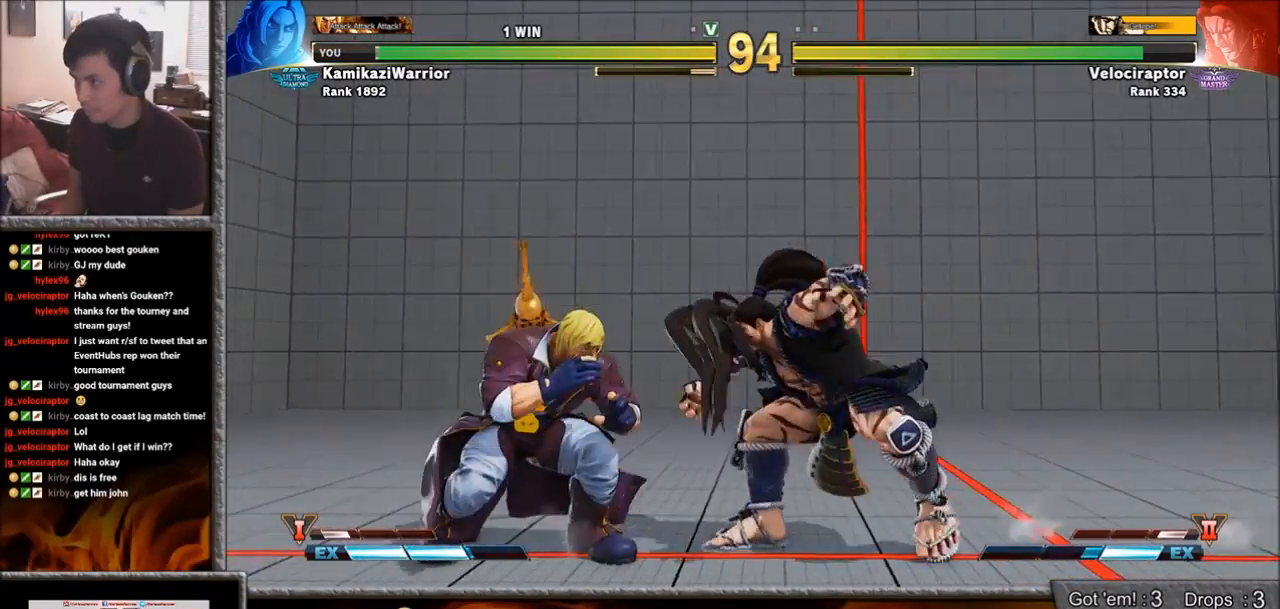
{"buttons": [], "left_stick": "left", "events": [[183, "left_stick", "left"]]}
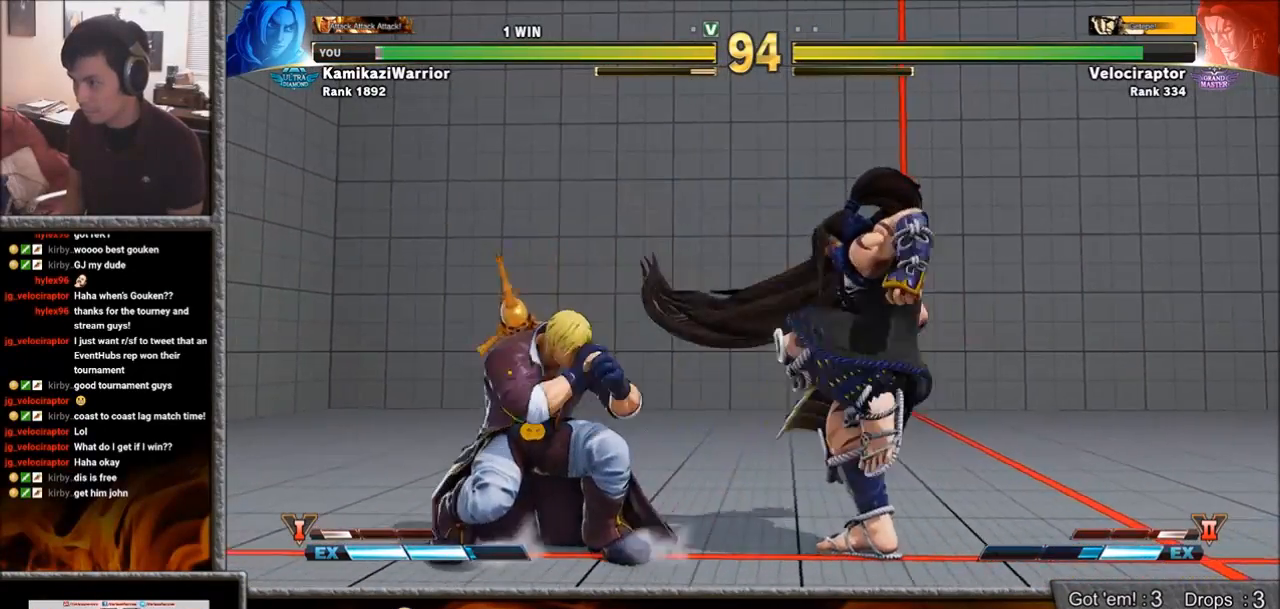
{"buttons": [], "left_stick": "left", "events": []}
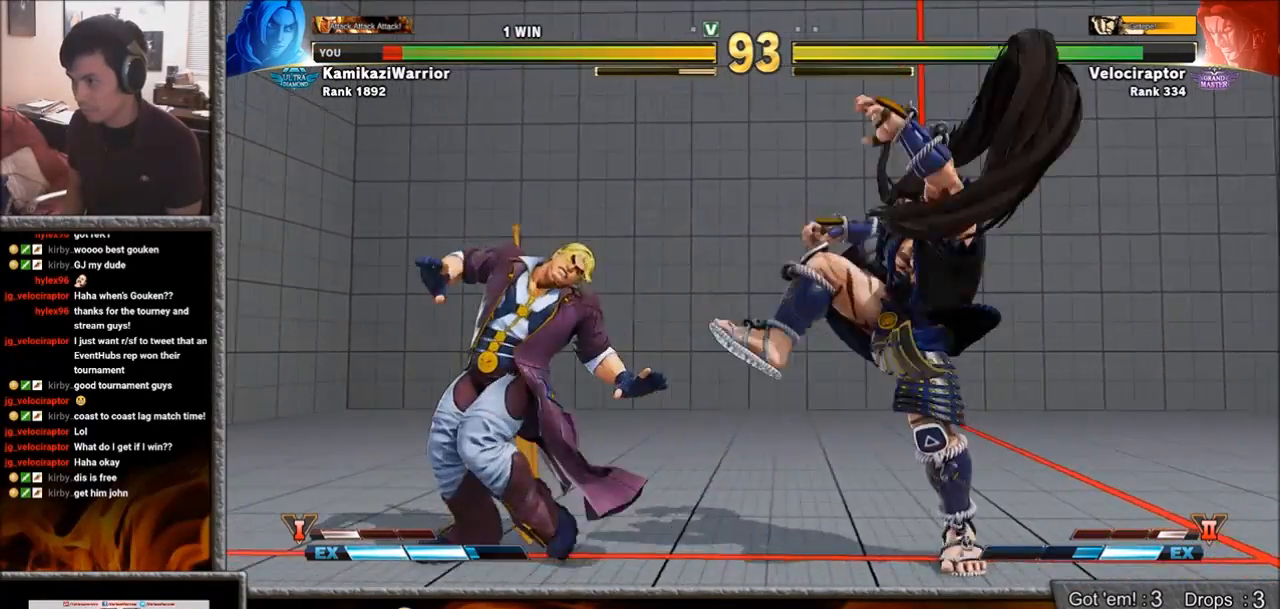
{"buttons": [], "left_stick": "down-left", "events": [[33, "left_stick", "down-left"]]}
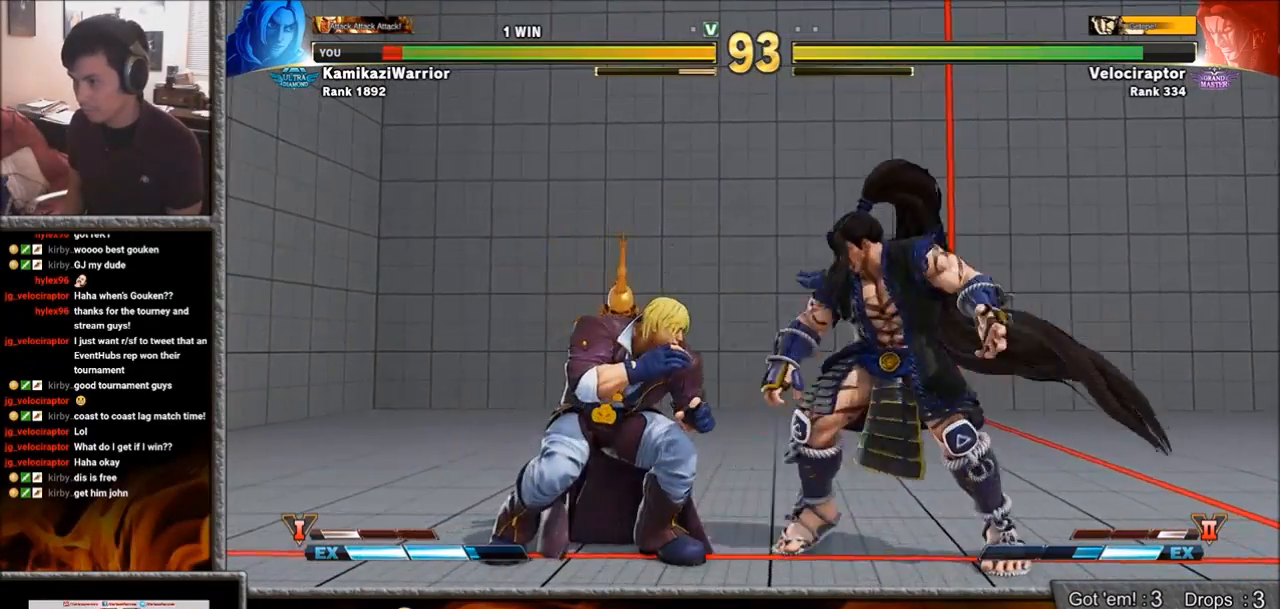
{"buttons": [], "left_stick": "down-left", "events": [[67, "CIRCLE", "down"], [383, "CIRCLE", "up"]]}
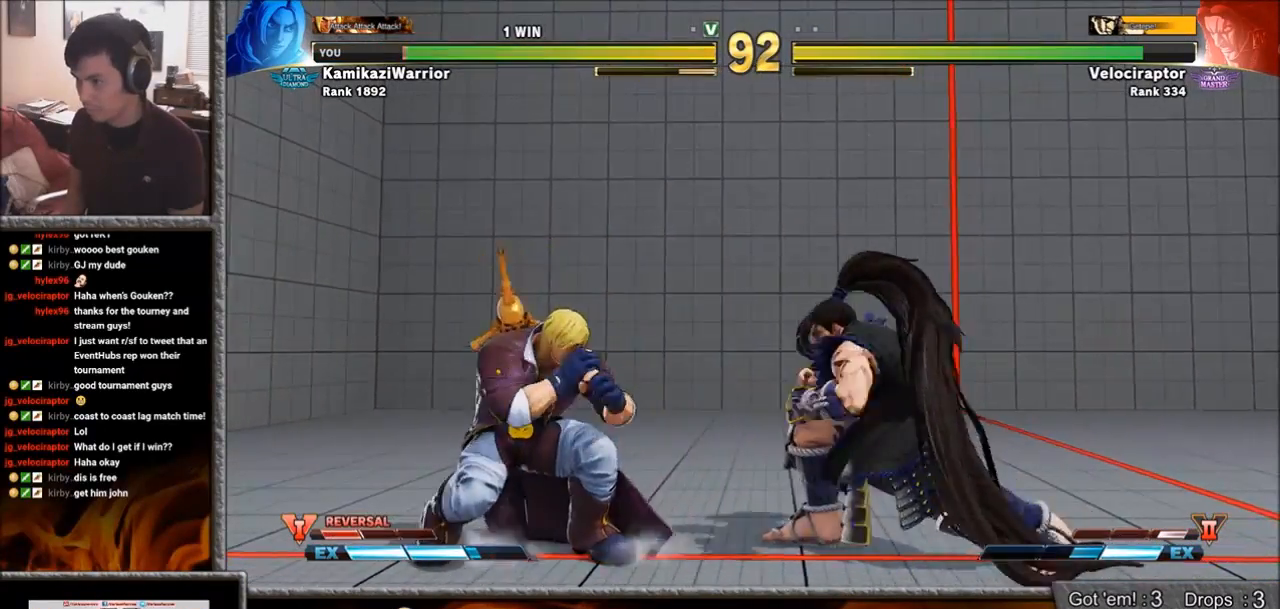
{"buttons": [], "left_stick": "down-left", "events": []}
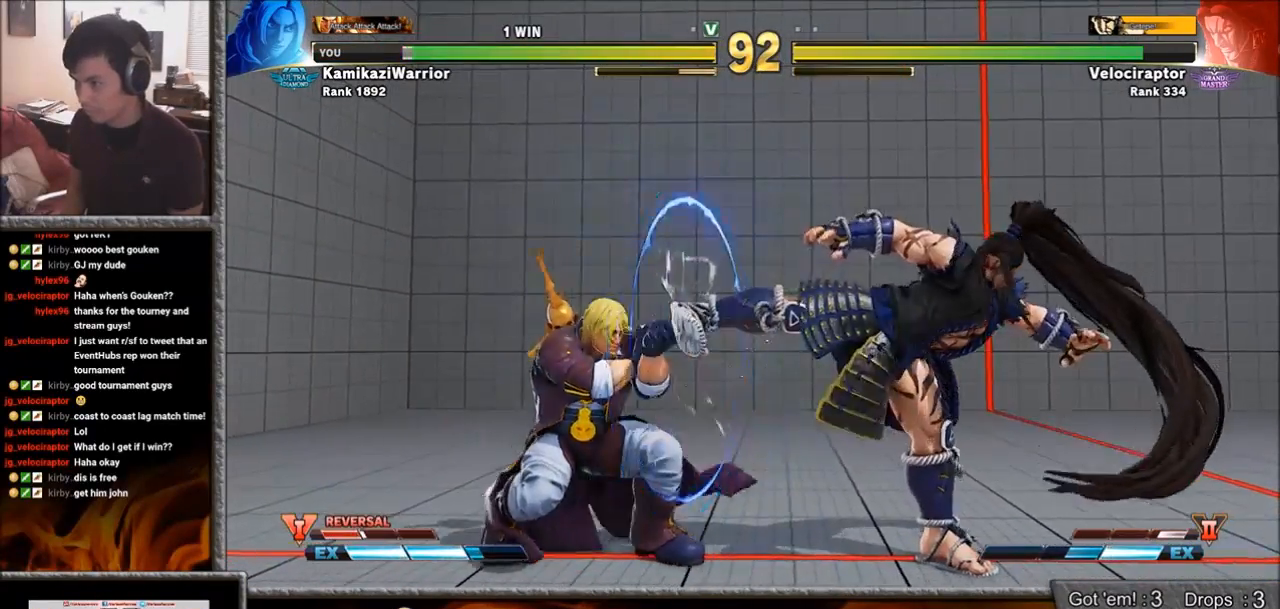
{"buttons": [], "left_stick": "down-left", "events": [[217, "left_stick", "left"], [450, "left_stick", "down-left"]]}
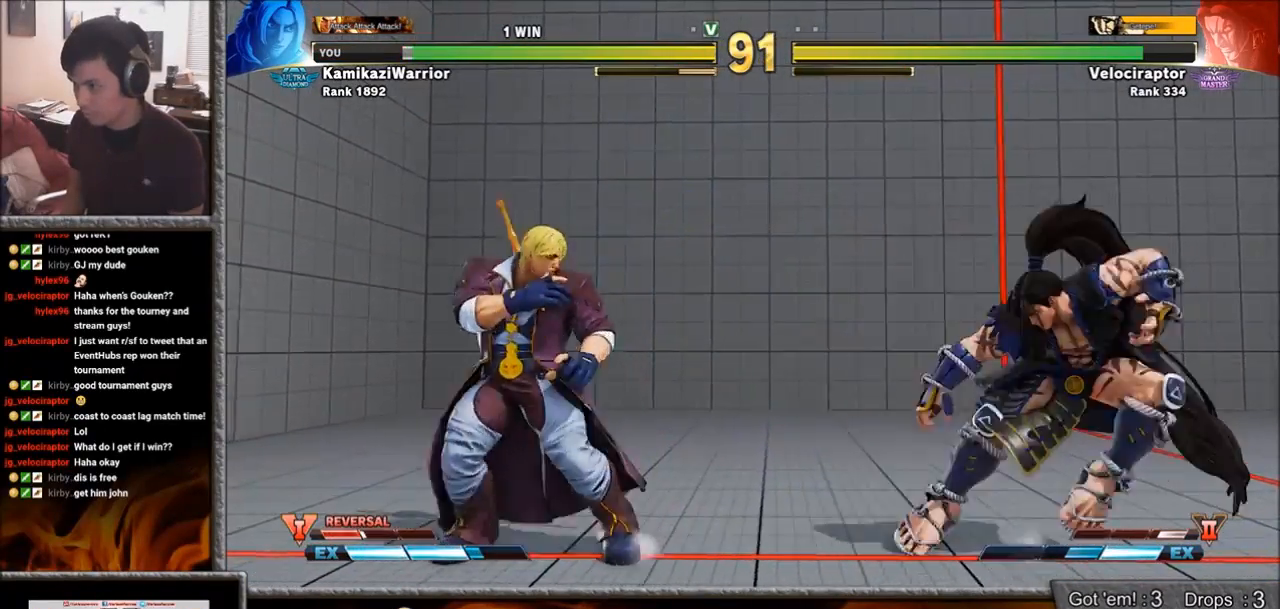
{"buttons": [], "left_stick": "down-left", "events": []}
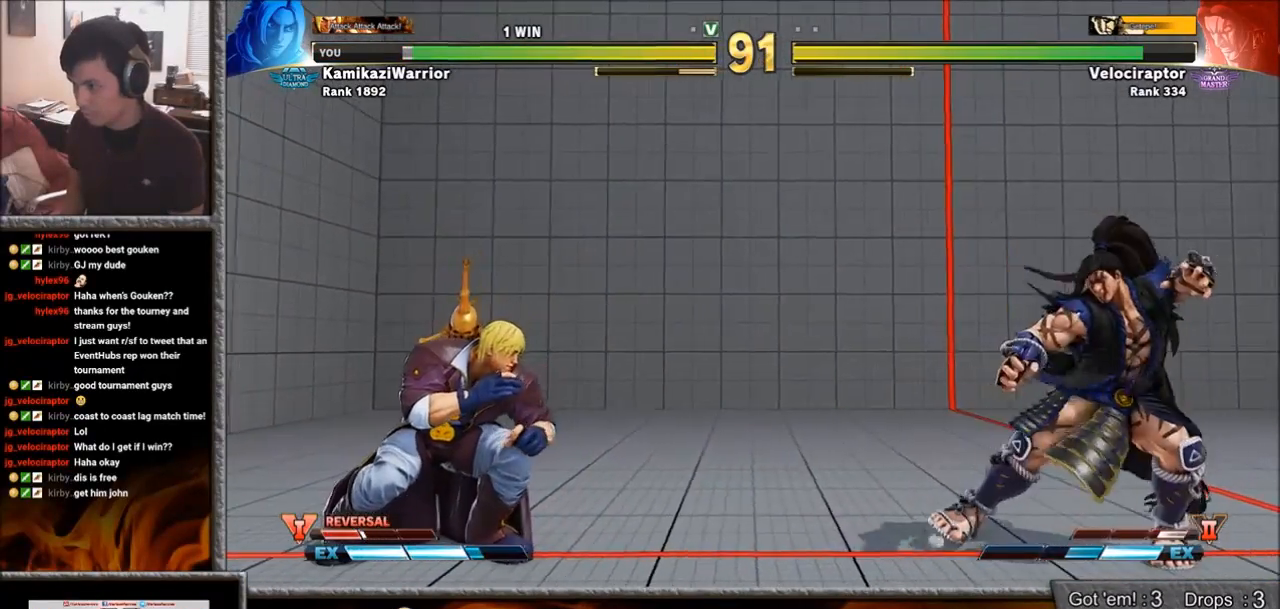
{"buttons": [], "left_stick": "down-right", "events": [[317, "left_stick", "up-right"], [467, "left_stick", "down-right"]]}